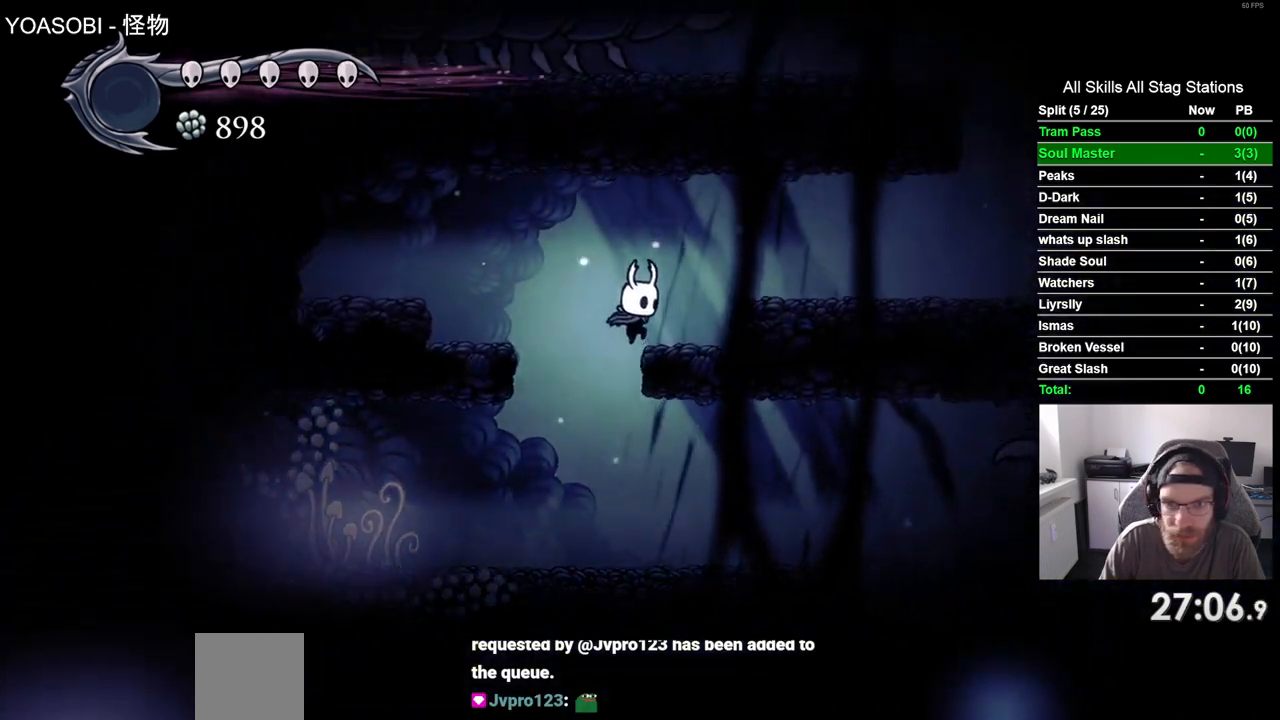
Gameplay with a controller (PlayStation layout); each line is a JSON object with the inputs held at the frame after it (dt_ms = milliseconds from this image to that frame). "events" lists button and stick changes between this image and that frame as [ms after this image, input, new state], when the widget could be followed in between. Not read: L3 R3.
{"dt_ms": 500, "buttons": ["CROSS", "R2", "DPAD_RIGHT"], "left_stick": "center", "right_stick": "center", "events": [[417, "R2", "down"]]}
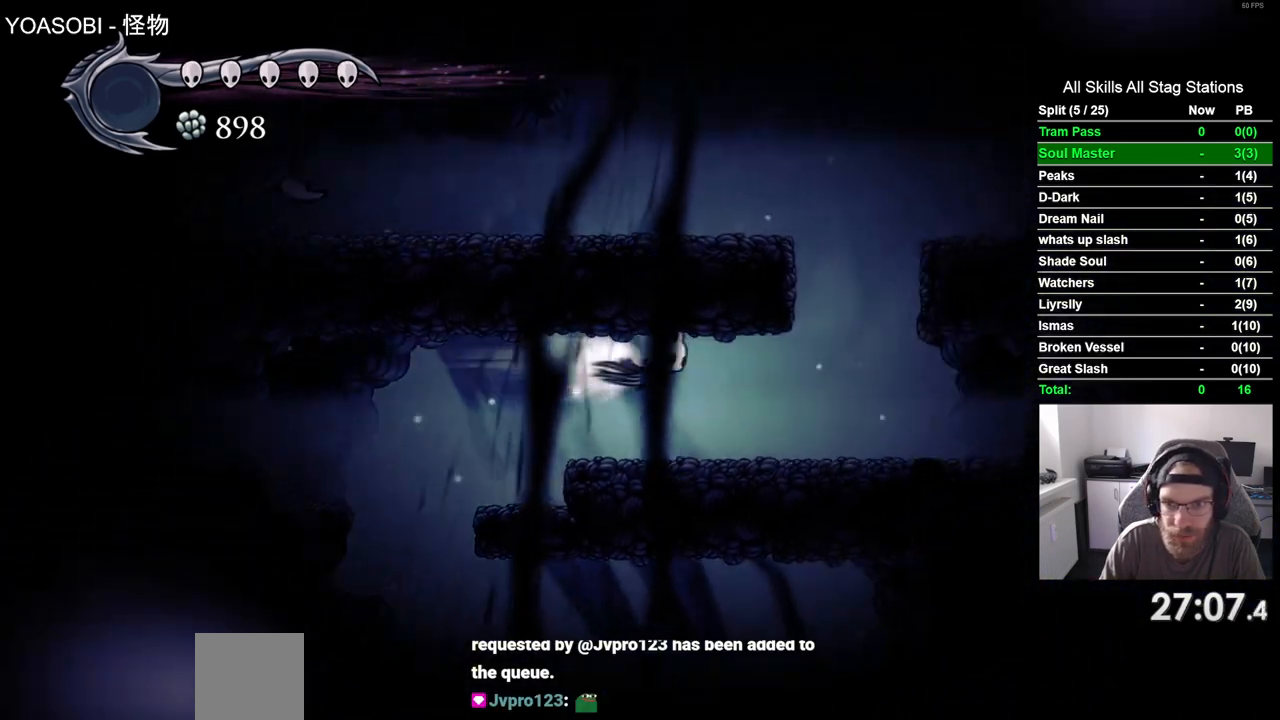
{"dt_ms": 500, "buttons": ["DPAD_RIGHT"], "left_stick": "center", "right_stick": "center", "events": [[417, "R2", "up"], [483, "CROSS", "up"]]}
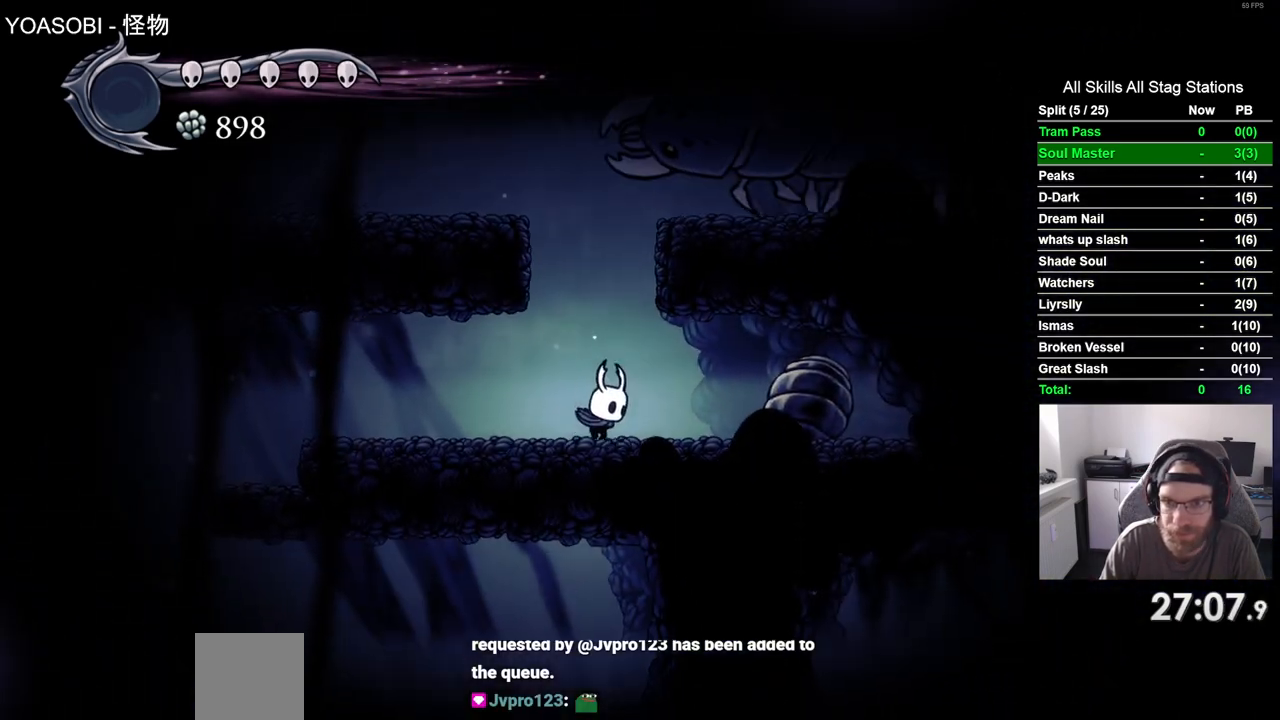
{"dt_ms": 1000, "buttons": [], "left_stick": "center", "right_stick": "center"}
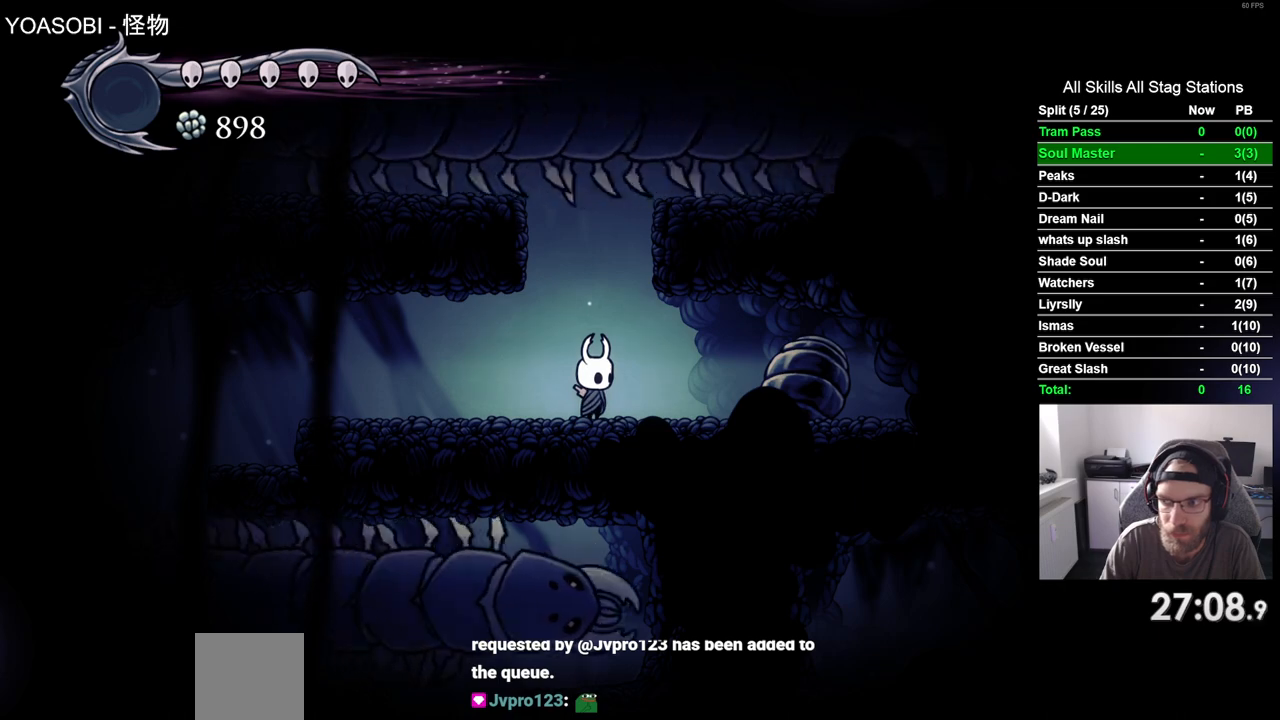
{"dt_ms": 500, "buttons": [], "left_stick": "center", "right_stick": "center", "events": []}
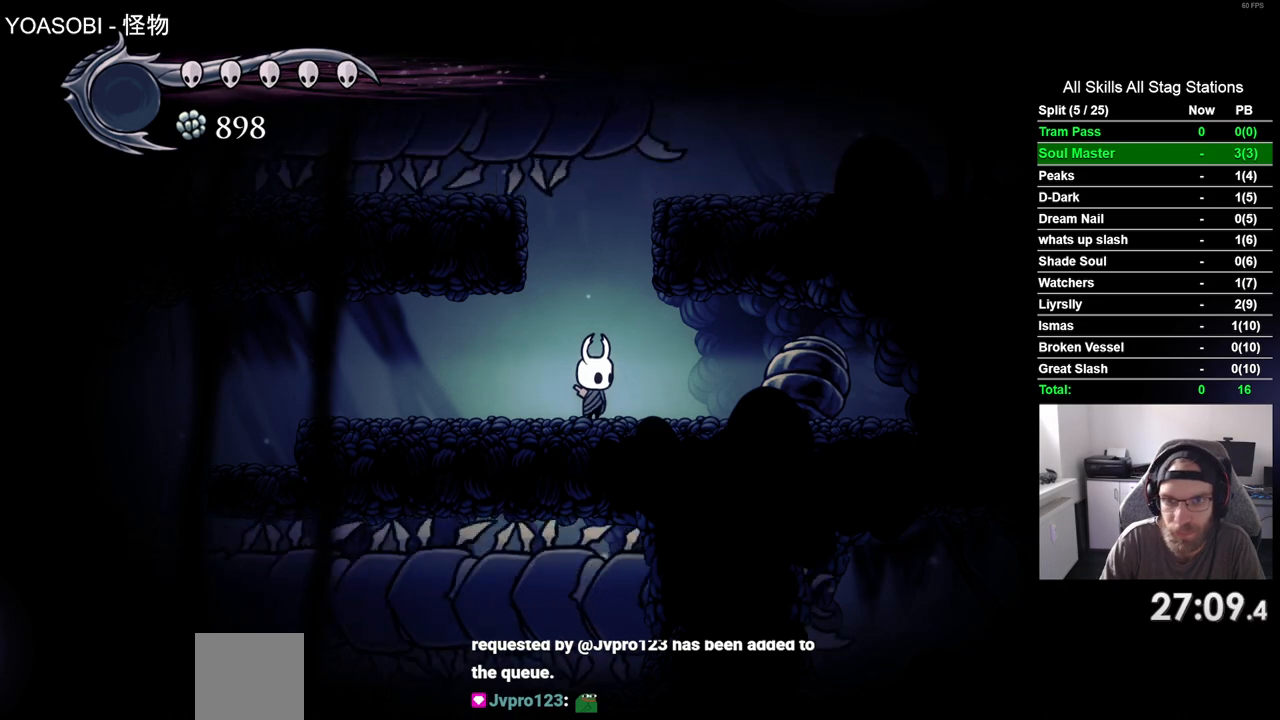
{"dt_ms": 500, "buttons": ["CROSS", "DPAD_RIGHT"], "left_stick": "center", "right_stick": "center", "events": [[83, "CROSS", "down"], [217, "DPAD_RIGHT", "down"]]}
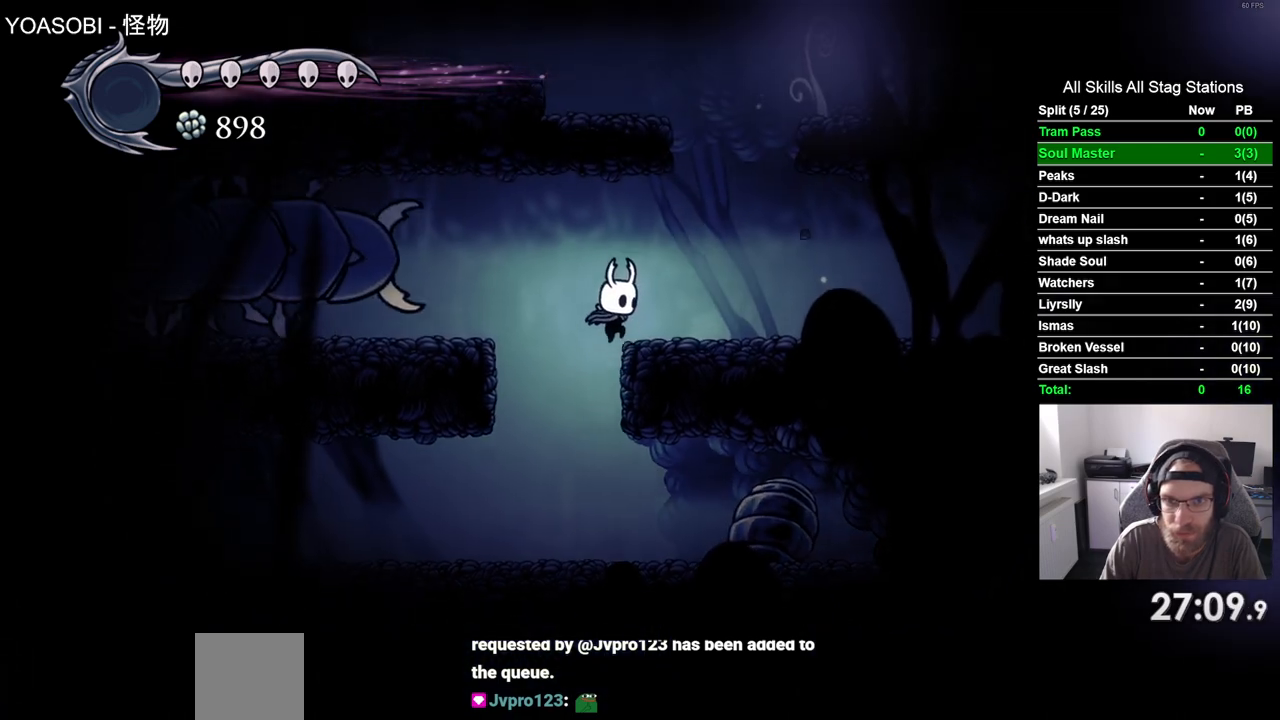
{"dt_ms": 500, "buttons": ["CROSS", "DPAD_RIGHT"], "left_stick": "center", "right_stick": "center", "events": [[17, "CROSS", "up"], [233, "CROSS", "down"], [300, "DPAD_RIGHT", "up"], [450, "DPAD_RIGHT", "down"]]}
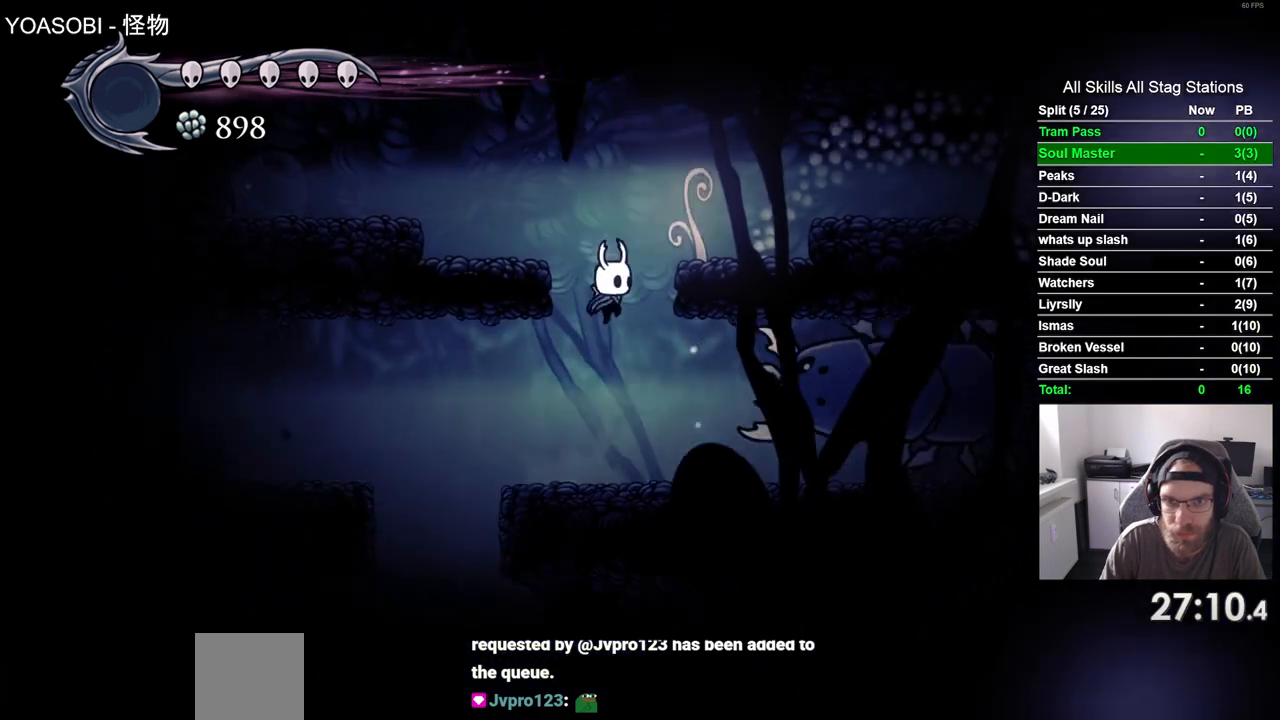
{"dt_ms": 500, "buttons": ["CROSS", "DPAD_RIGHT"], "left_stick": "center", "right_stick": "center"}
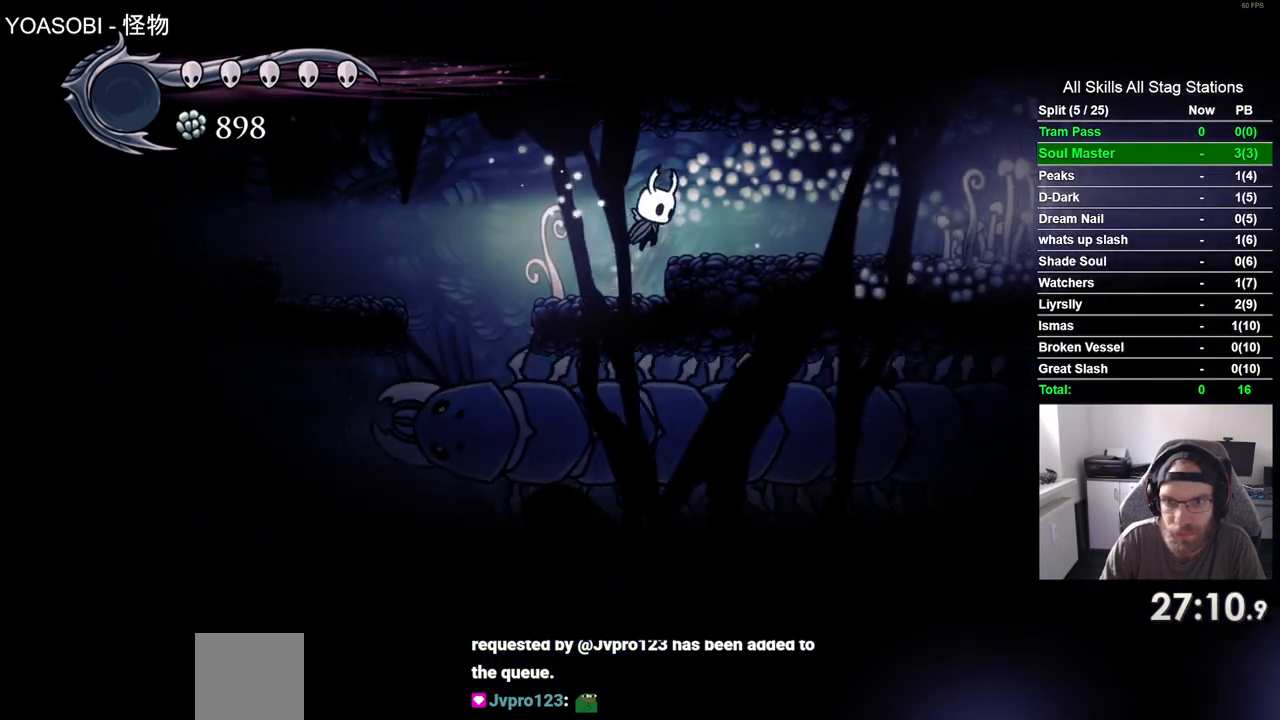
{"dt_ms": 500, "buttons": ["DPAD_RIGHT"], "left_stick": "center", "right_stick": "center", "events": [[33, "CROSS", "up"], [83, "R2", "down"], [317, "R2", "up"]]}
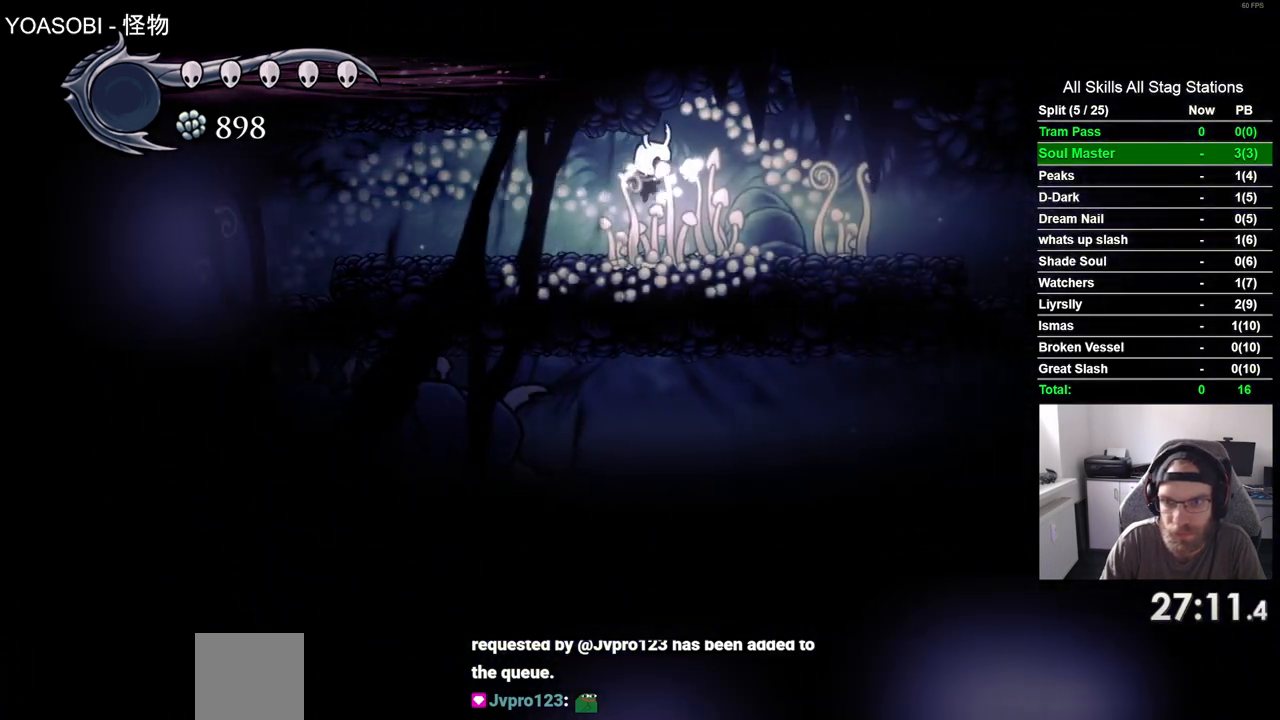
{"dt_ms": 500, "buttons": ["DPAD_RIGHT"], "left_stick": "center", "right_stick": "center", "events": []}
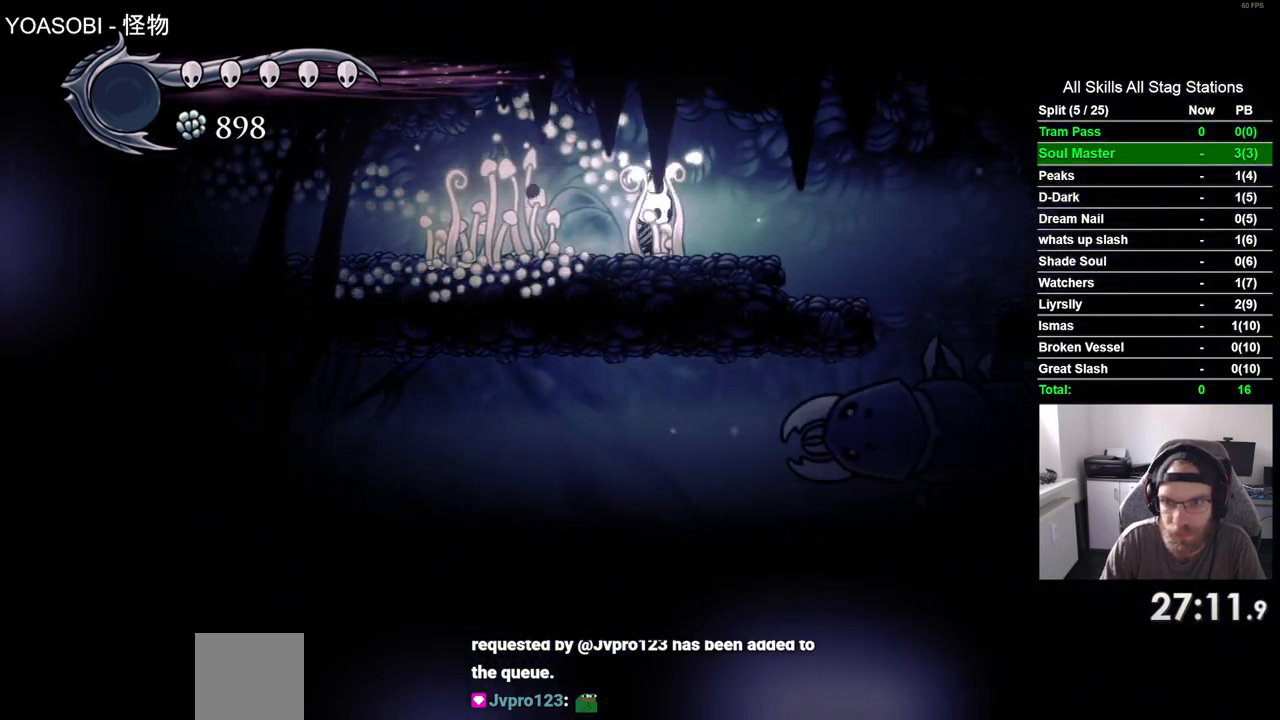
{"dt_ms": 500, "buttons": [], "left_stick": "center", "right_stick": "center", "events": [[467, "DPAD_RIGHT", "up"]]}
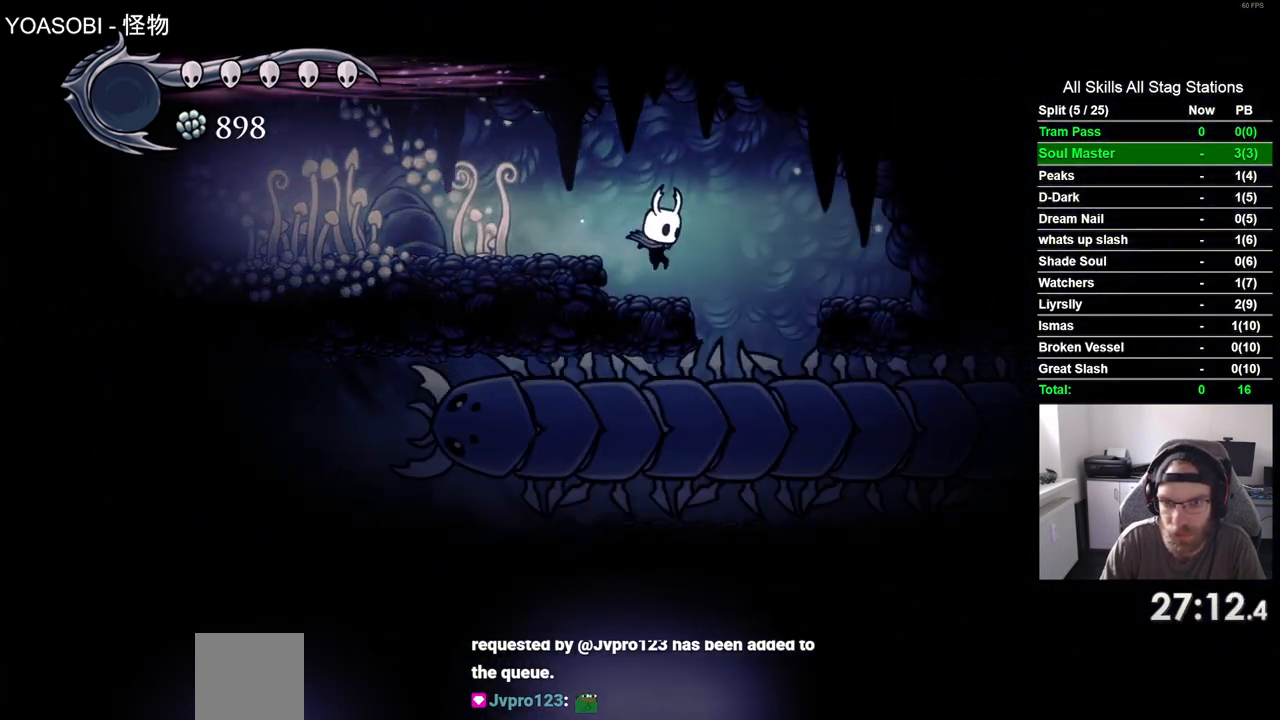
{"dt_ms": 500, "buttons": [], "left_stick": "center", "right_stick": "center", "events": []}
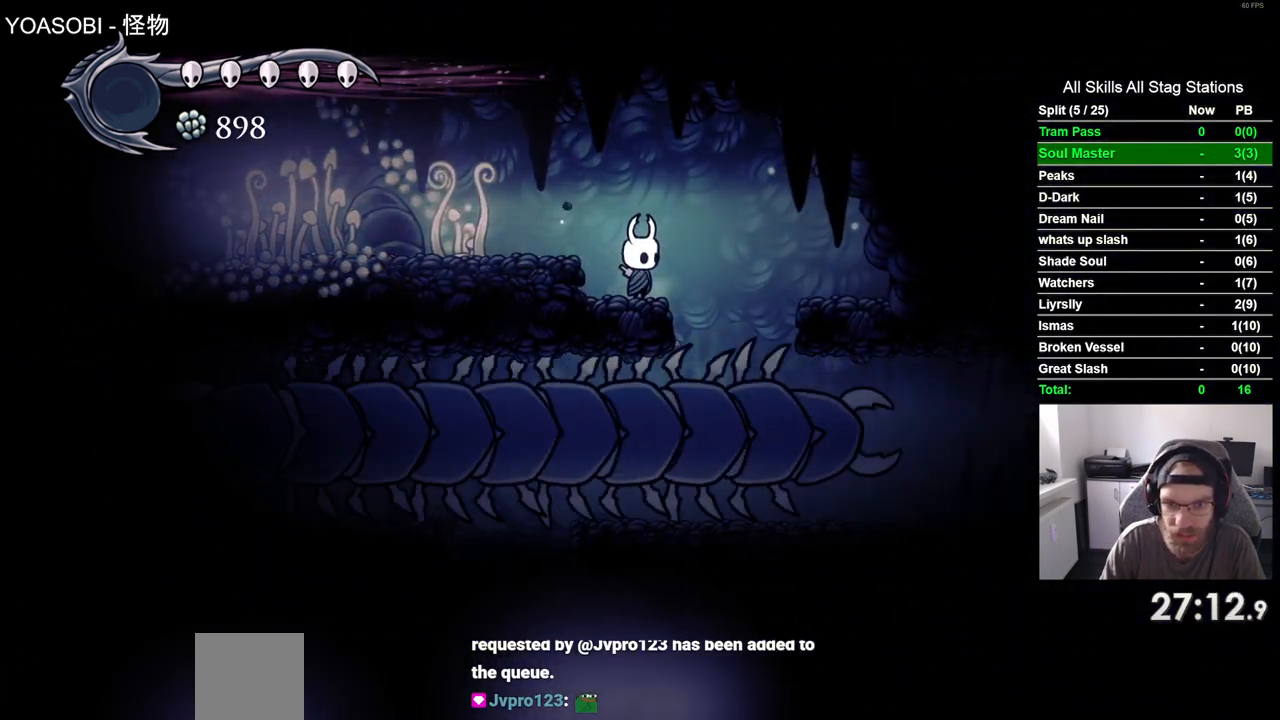
{"dt_ms": 500, "buttons": ["DPAD_RIGHT"], "left_stick": "center", "right_stick": "center", "events": [[400, "DPAD_RIGHT", "down"]]}
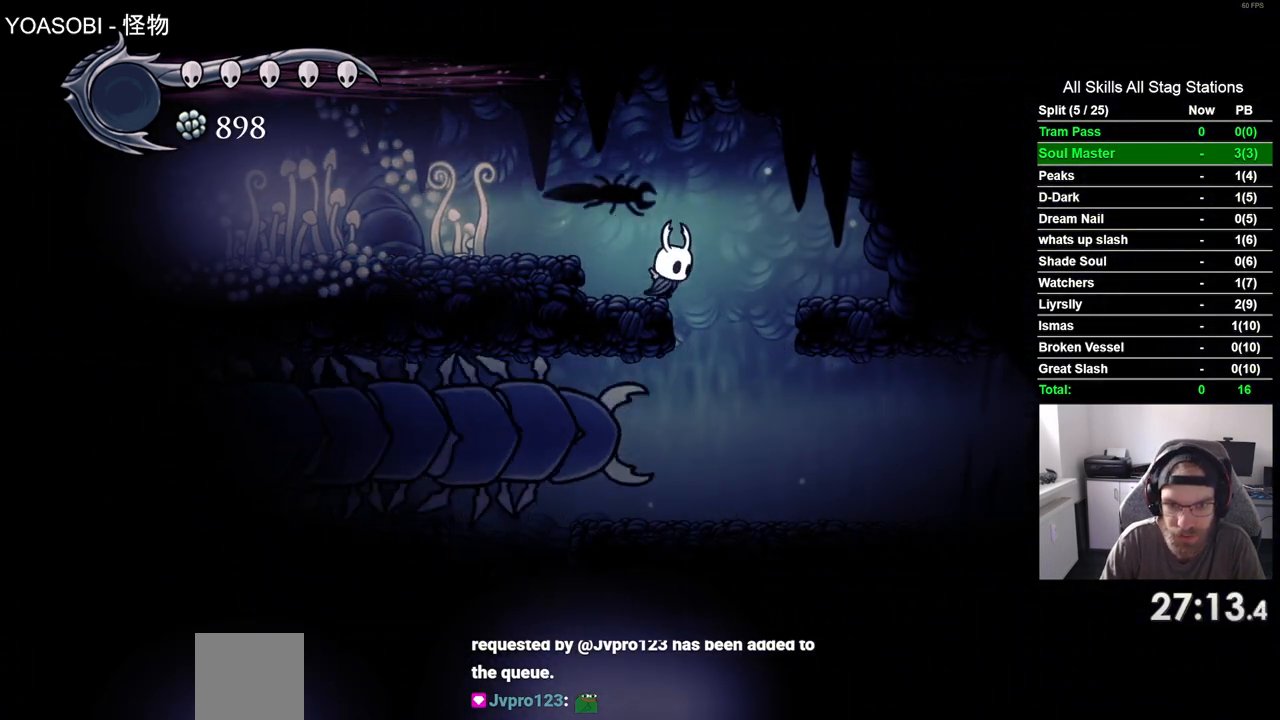
{"dt_ms": 500, "buttons": ["DPAD_LEFT"], "left_stick": "center", "right_stick": "center", "events": [[150, "DPAD_RIGHT", "up"], [300, "DPAD_LEFT", "down"]]}
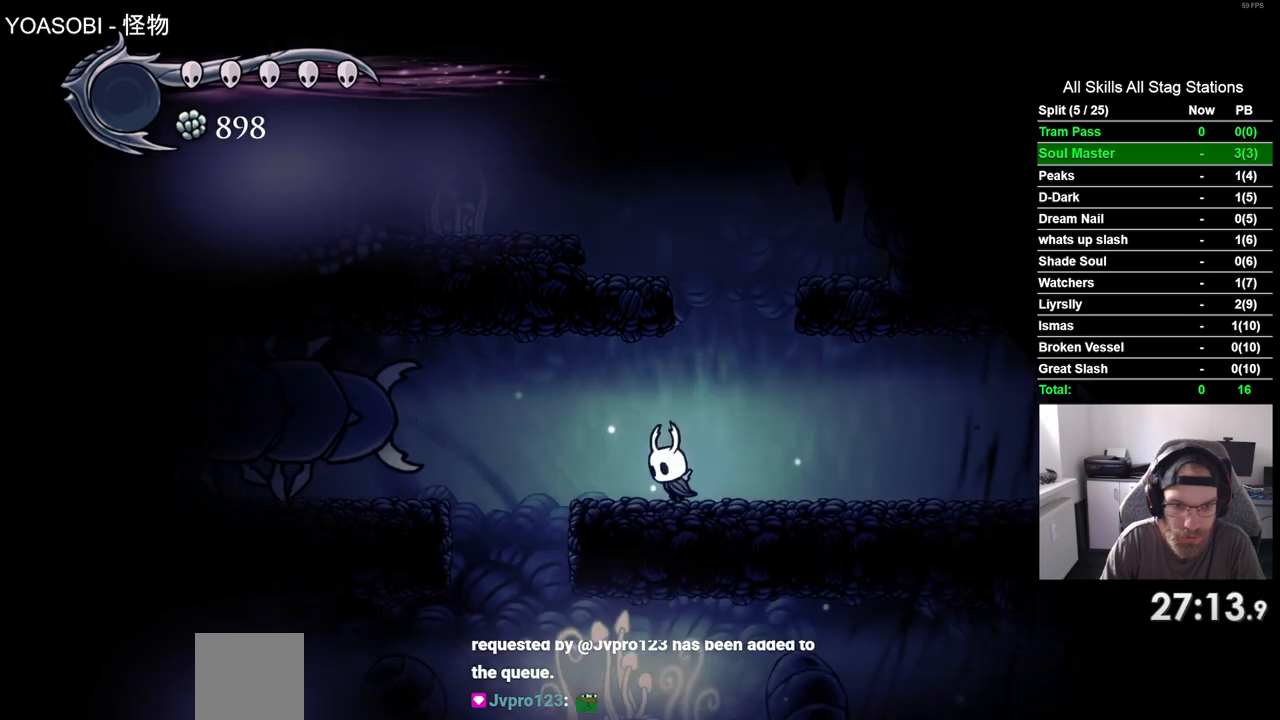
{"dt_ms": 500, "buttons": ["DPAD_LEFT"], "left_stick": "center", "right_stick": "center", "events": []}
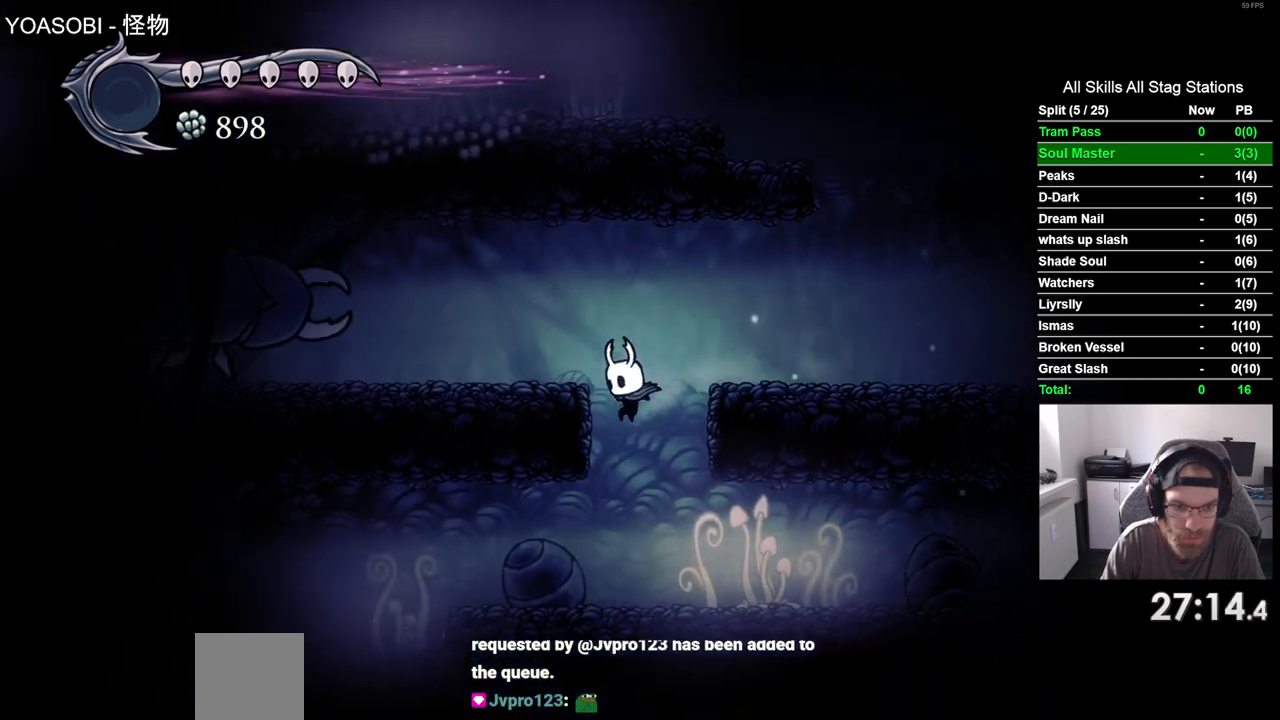
{"dt_ms": 500, "buttons": ["DPAD_LEFT"], "left_stick": "center", "right_stick": "center", "events": []}
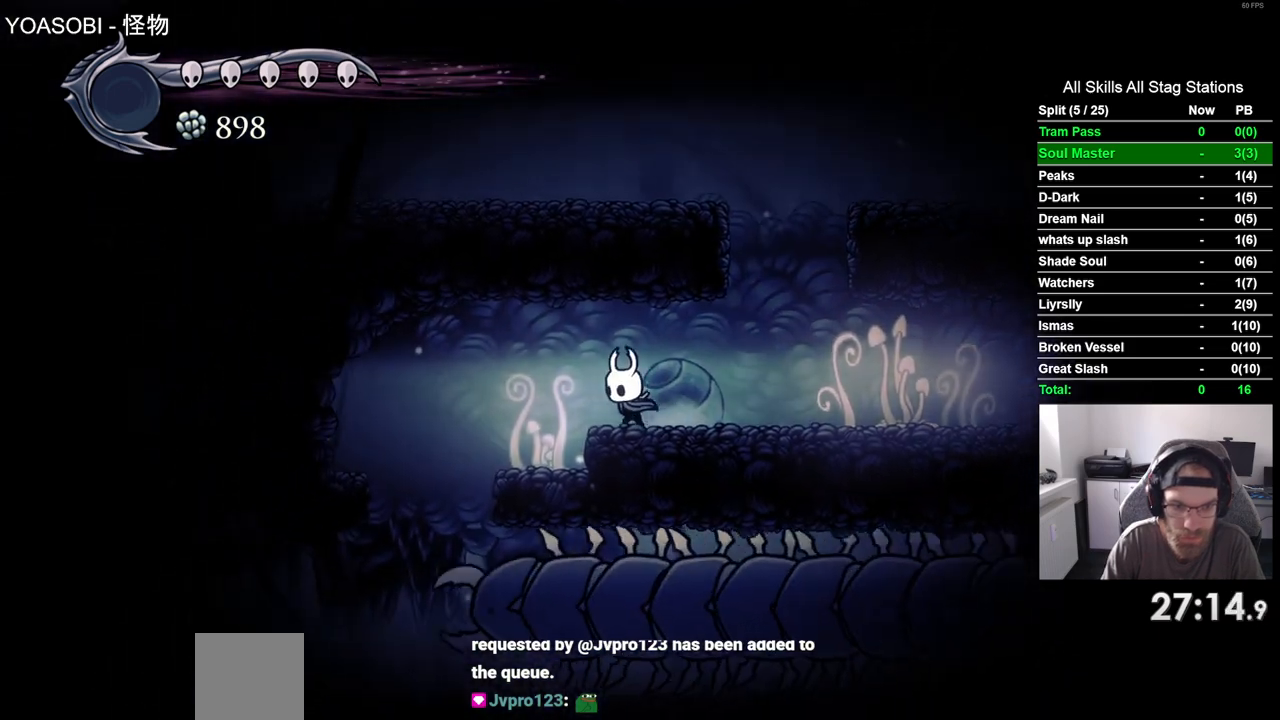
{"dt_ms": 500, "buttons": ["DPAD_LEFT"], "left_stick": "center", "right_stick": "center", "events": []}